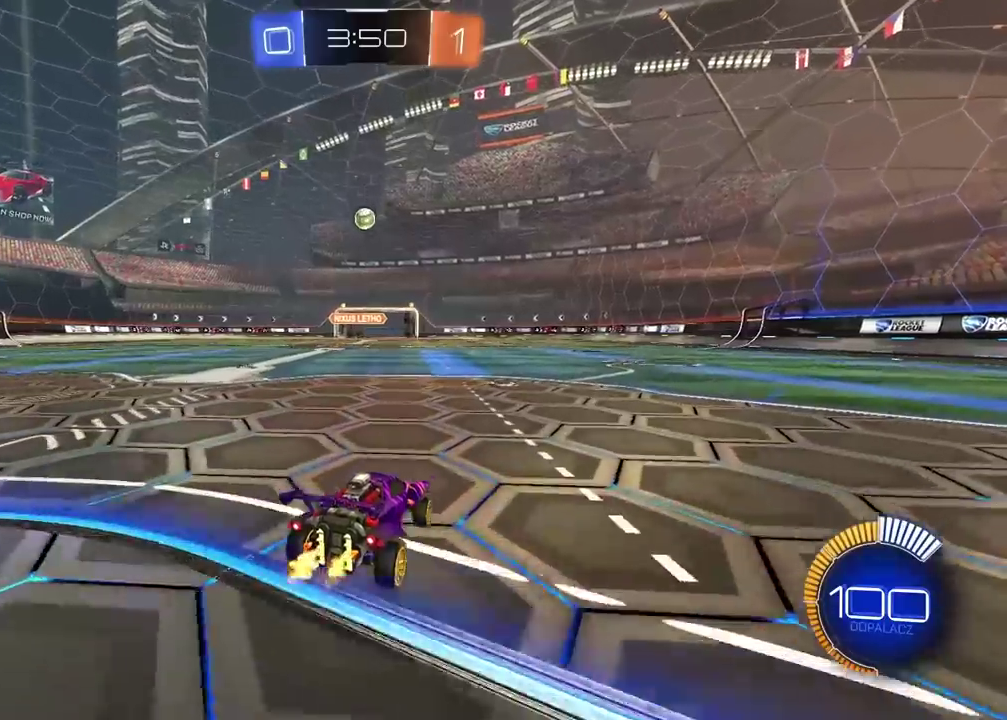
Gameplay with a controller (PlayStation layout); each line is a JSON object with the inputs held at the frame after it. "events" lists button and stick changes between this image and that frame as [ms after this image, input, new state], when the widget could be followed in between.
{"buttons": ["R2"], "left_stick": "center", "right_stick": "center", "events": [[250, "left_stick", "right"], [400, "left_stick", "center"]]}
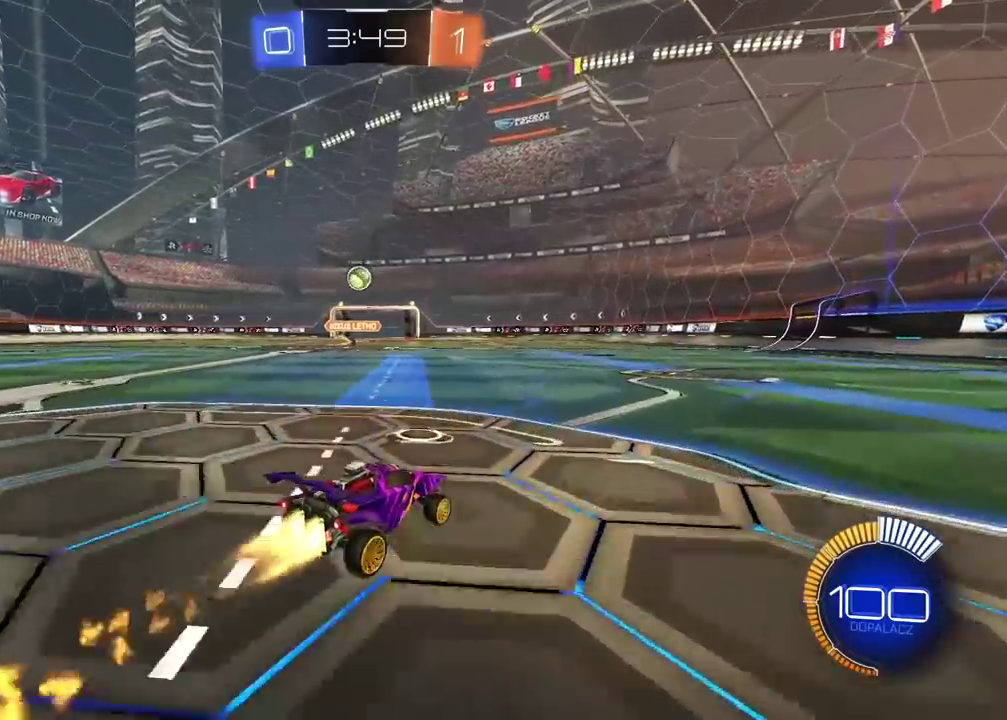
{"buttons": ["L2"], "left_stick": "left", "right_stick": "center", "events": [[183, "left_stick", "left"], [350, "R2", "up"], [383, "L2", "down"]]}
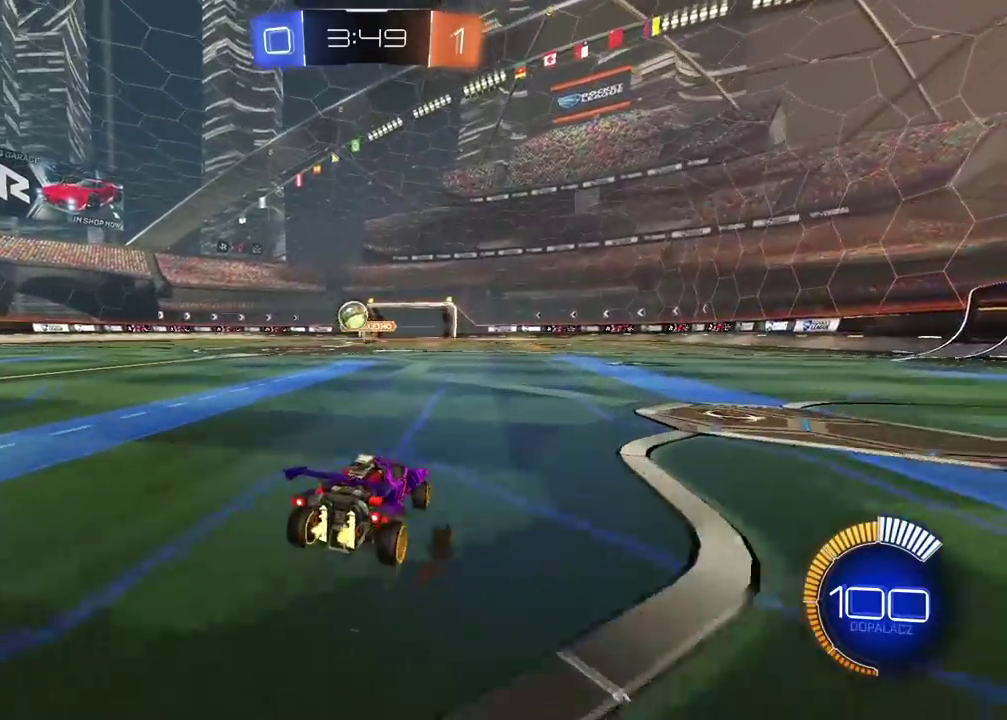
{"buttons": ["CROSS", "L2", "R2"], "left_stick": "left", "right_stick": "center", "events": [[83, "L2", "up"], [83, "left_stick", "center"], [100, "R2", "down"], [200, "CROSS", "down"], [233, "left_stick", "down-left"], [350, "CROSS", "up"], [367, "left_stick", "center"], [400, "CROSS", "down"], [483, "L2", "down"], [483, "left_stick", "left"]]}
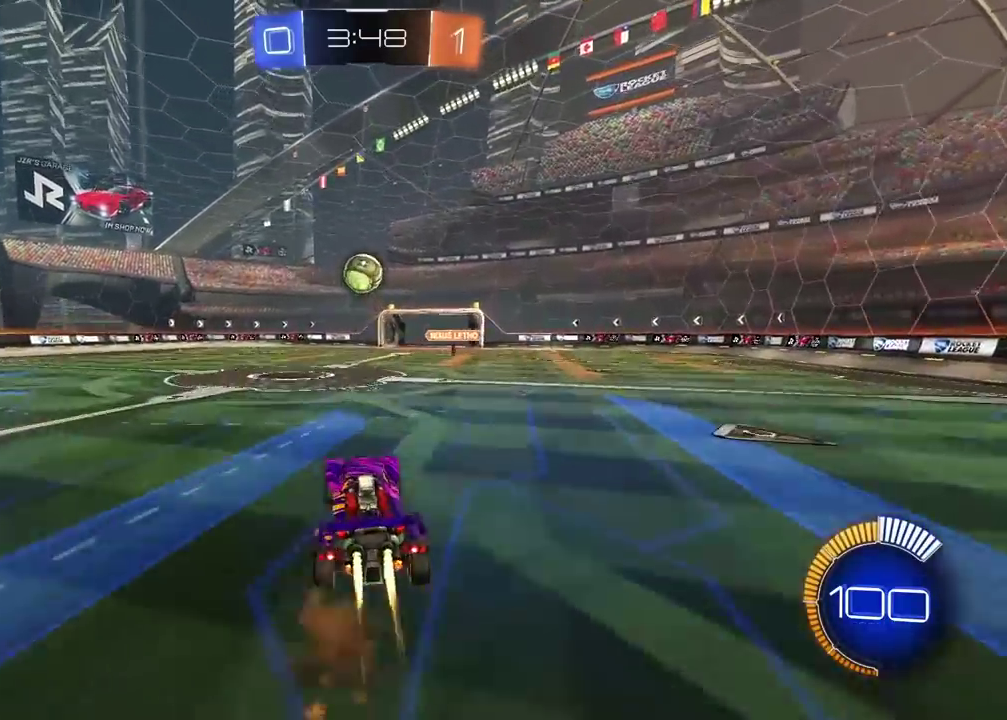
{"buttons": ["CROSS", "L2", "R2"], "left_stick": "left", "right_stick": "center", "events": [[167, "left_stick", "up-left"], [283, "left_stick", "right"], [333, "left_stick", "center"], [500, "left_stick", "left"]]}
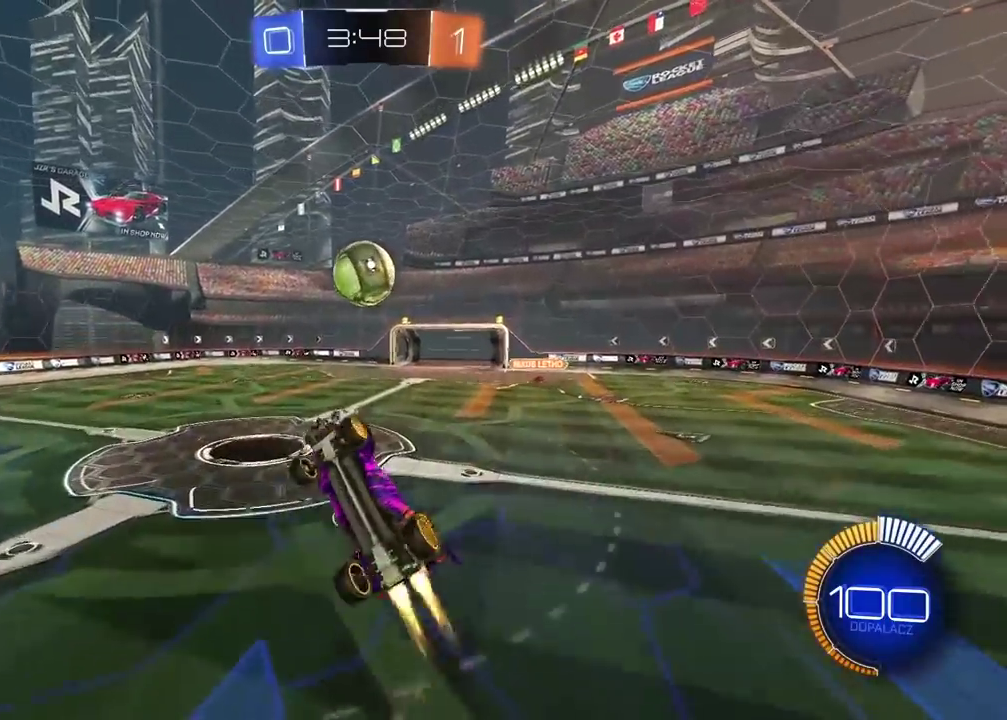
{"buttons": ["CROSS", "R2"], "left_stick": "center", "right_stick": "center", "events": [[117, "left_stick", "up-left"], [283, "L2", "up"], [367, "left_stick", "up"], [417, "left_stick", "up-right"], [483, "left_stick", "center"]]}
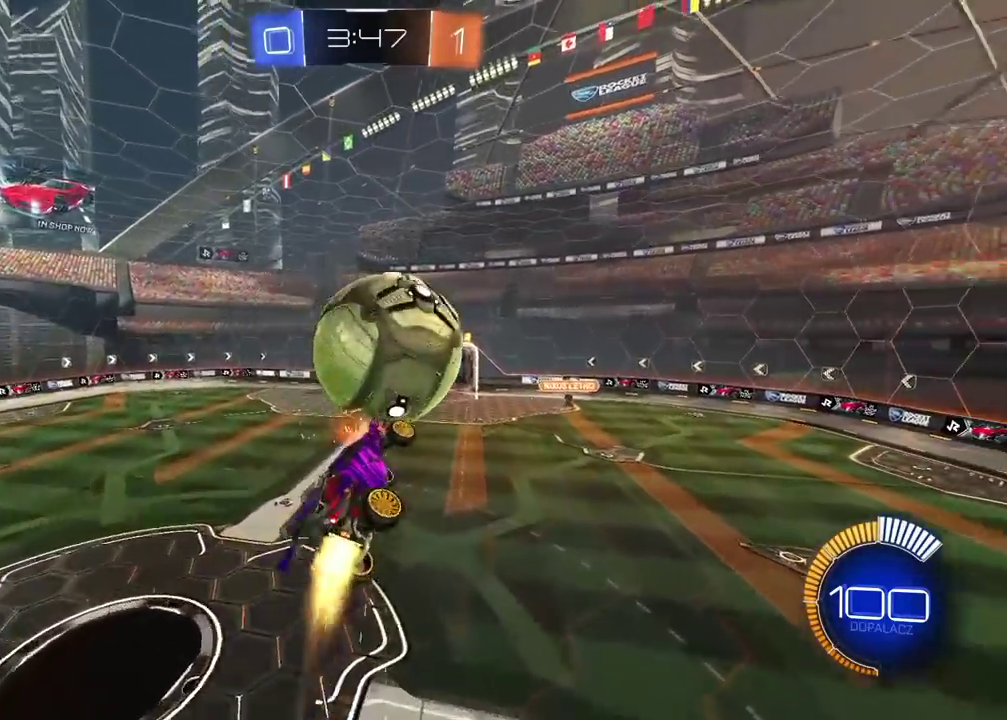
{"buttons": ["L2"], "left_stick": "down", "right_stick": "center", "events": [[33, "CROSS", "up"], [50, "left_stick", "down"], [67, "R2", "up"], [150, "L2", "down"], [150, "left_stick", "down-right"], [217, "left_stick", "right"], [333, "left_stick", "down-right"], [450, "left_stick", "down"]]}
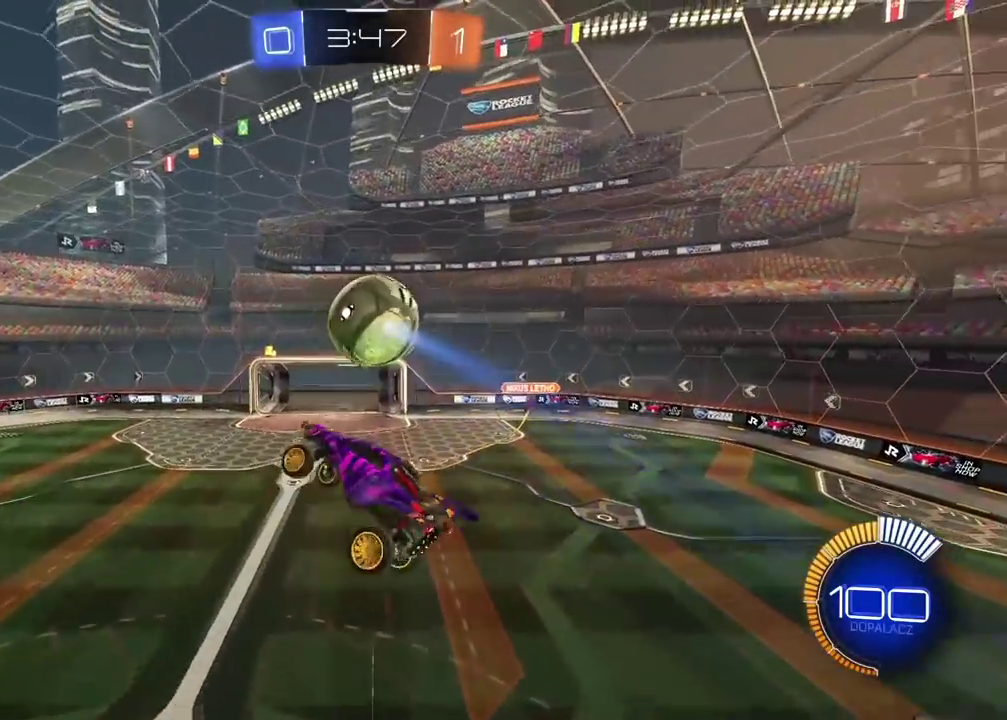
{"buttons": ["L2", "R2"], "left_stick": "right", "right_stick": "center", "events": [[67, "left_stick", "down-left"], [283, "left_stick", "down"], [317, "R2", "down"], [350, "left_stick", "right"]]}
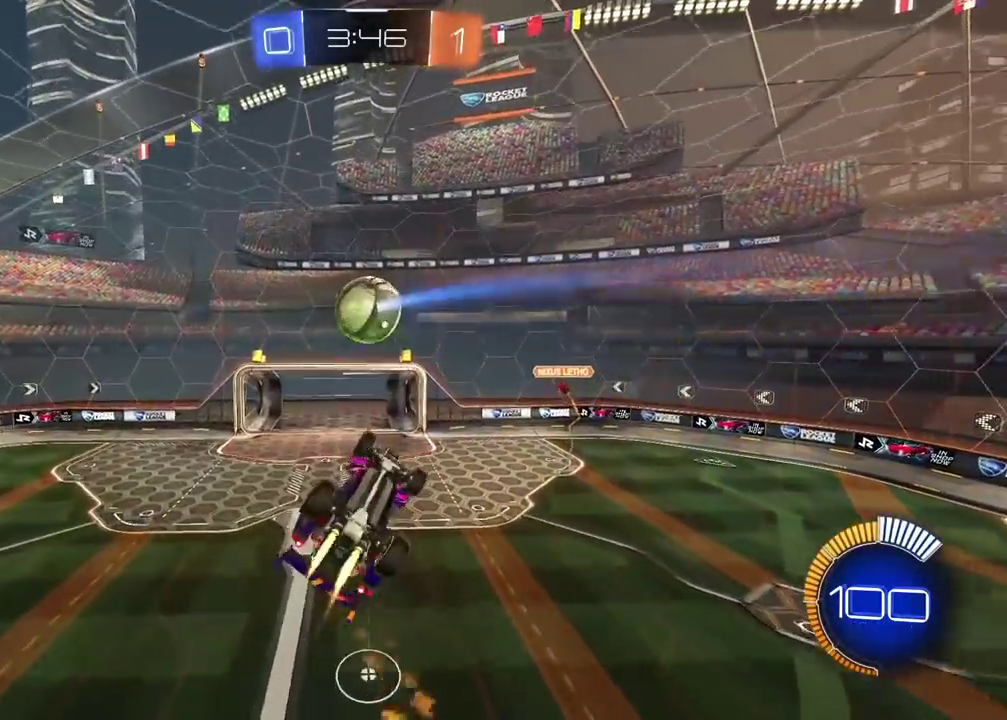
{"buttons": ["L2"], "left_stick": "center", "right_stick": "center", "events": [[17, "left_stick", "center"], [67, "left_stick", "left"], [183, "left_stick", "down-left"], [267, "left_stick", "center"], [417, "R2", "up"]]}
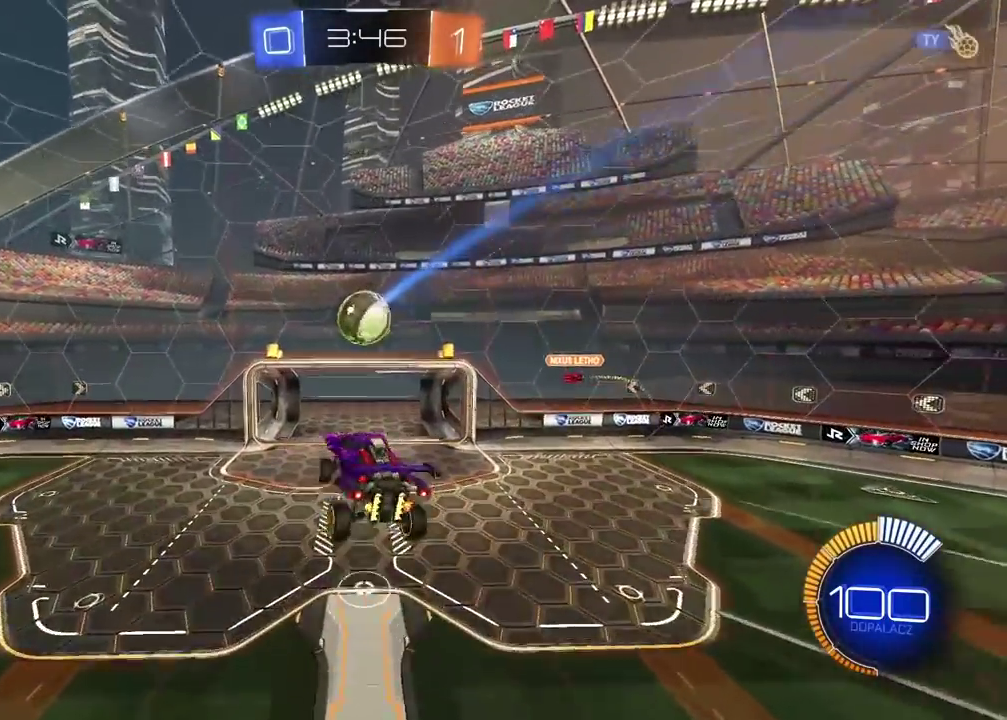
{"buttons": ["L2"], "left_stick": "center", "right_stick": "center", "events": []}
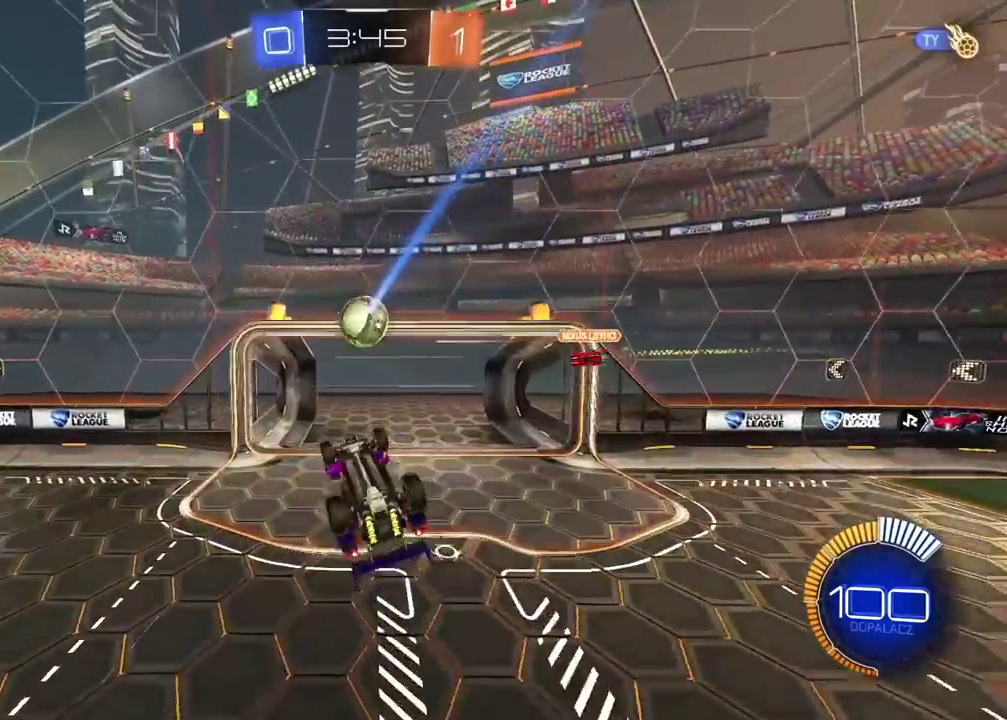
{"buttons": [], "left_stick": "center", "right_stick": "center", "events": [[167, "L2", "up"]]}
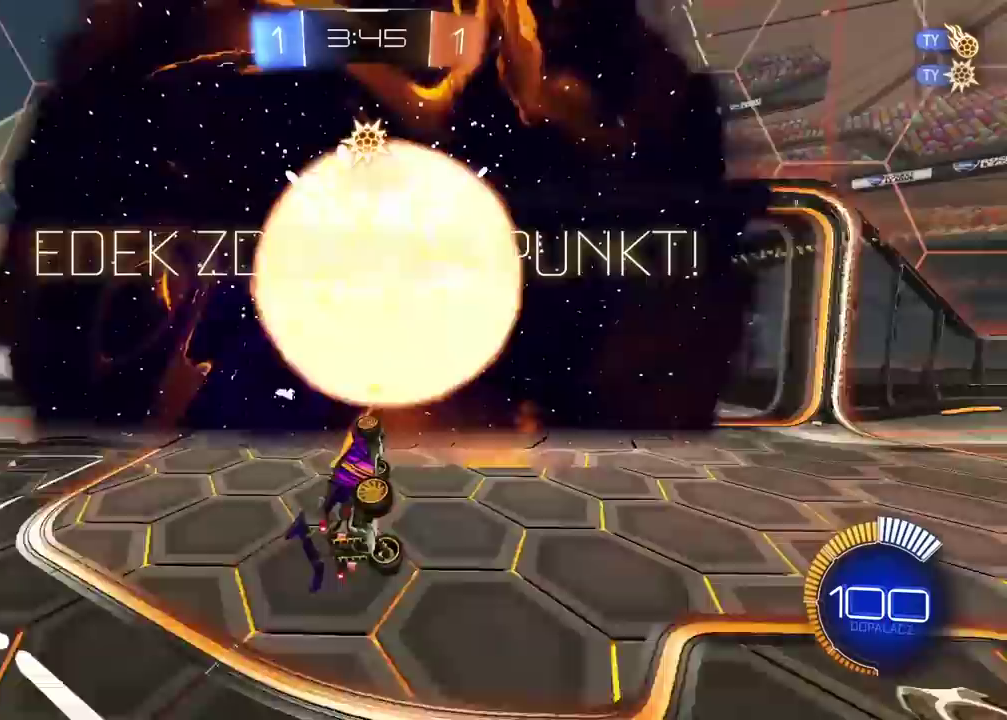
{"buttons": [], "left_stick": "center", "right_stick": "center", "events": []}
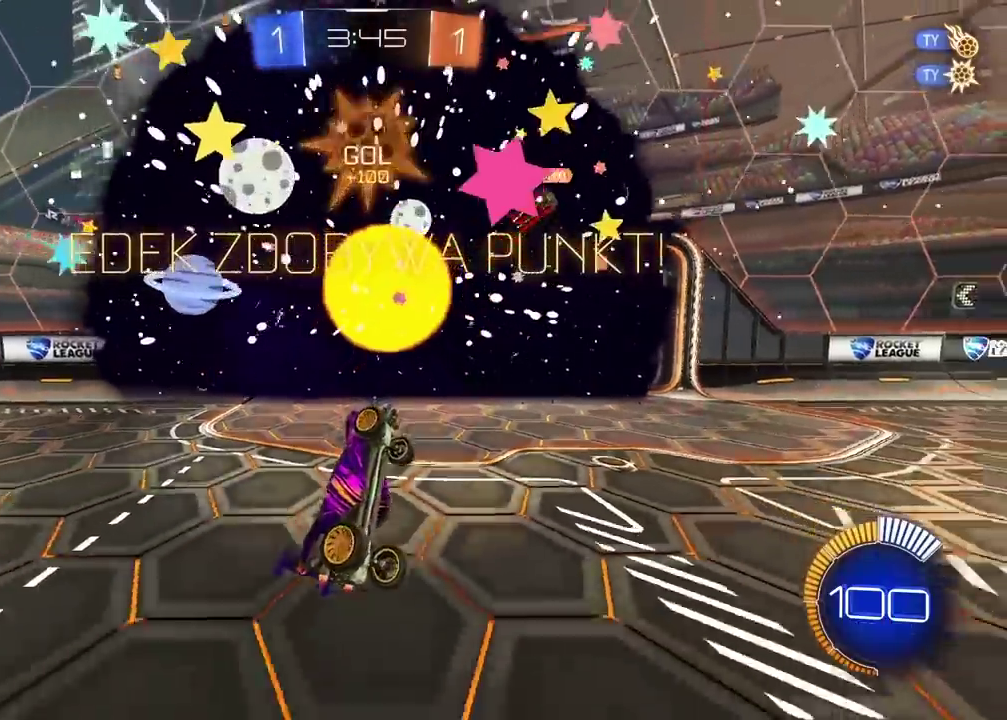
{"buttons": [], "left_stick": "center", "right_stick": "center", "events": []}
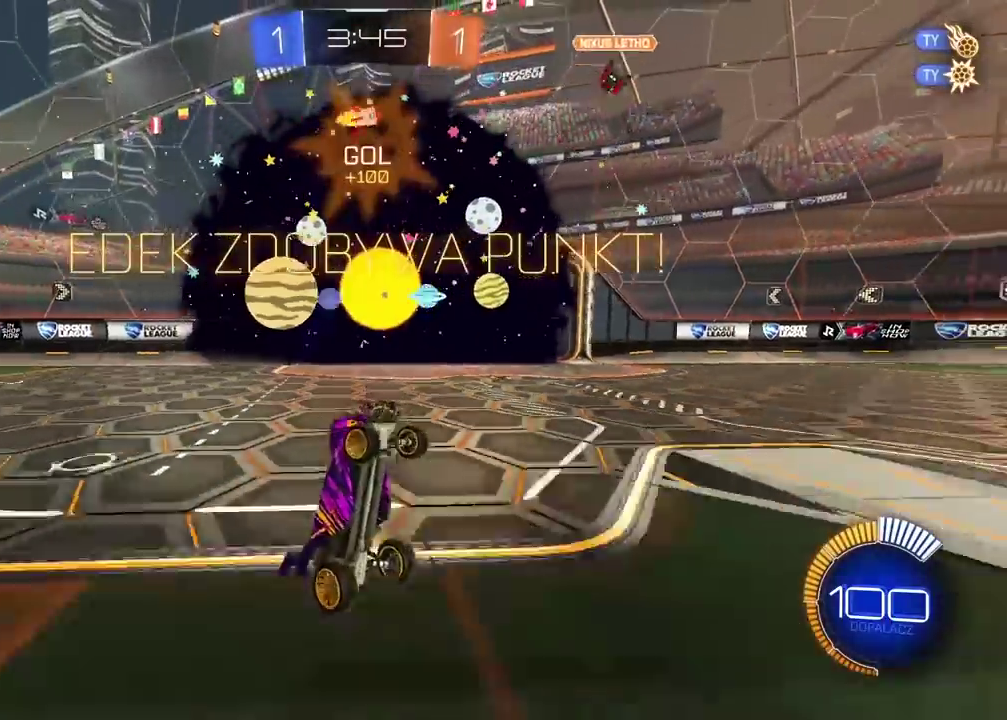
{"buttons": [], "left_stick": "center", "right_stick": "center", "events": []}
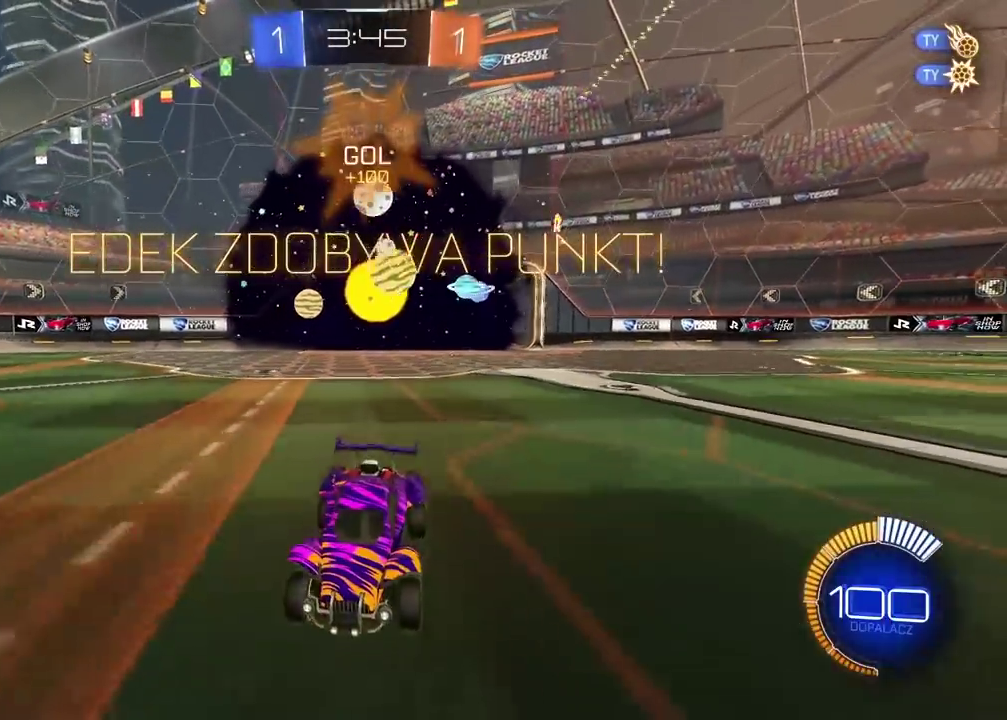
{"buttons": [], "left_stick": "center", "right_stick": "center", "events": []}
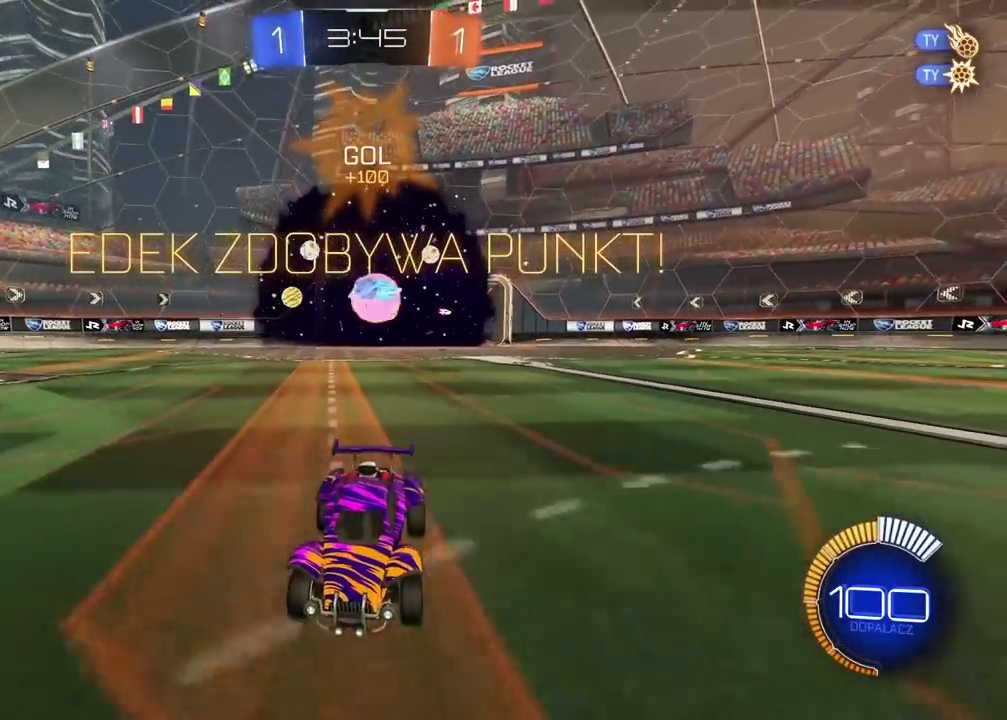
{"buttons": ["TRIANGLE", "R2"], "left_stick": "center", "right_stick": "center", "events": [[333, "R2", "down"], [350, "TRIANGLE", "down"], [433, "TRIANGLE", "up"], [483, "TRIANGLE", "down"]]}
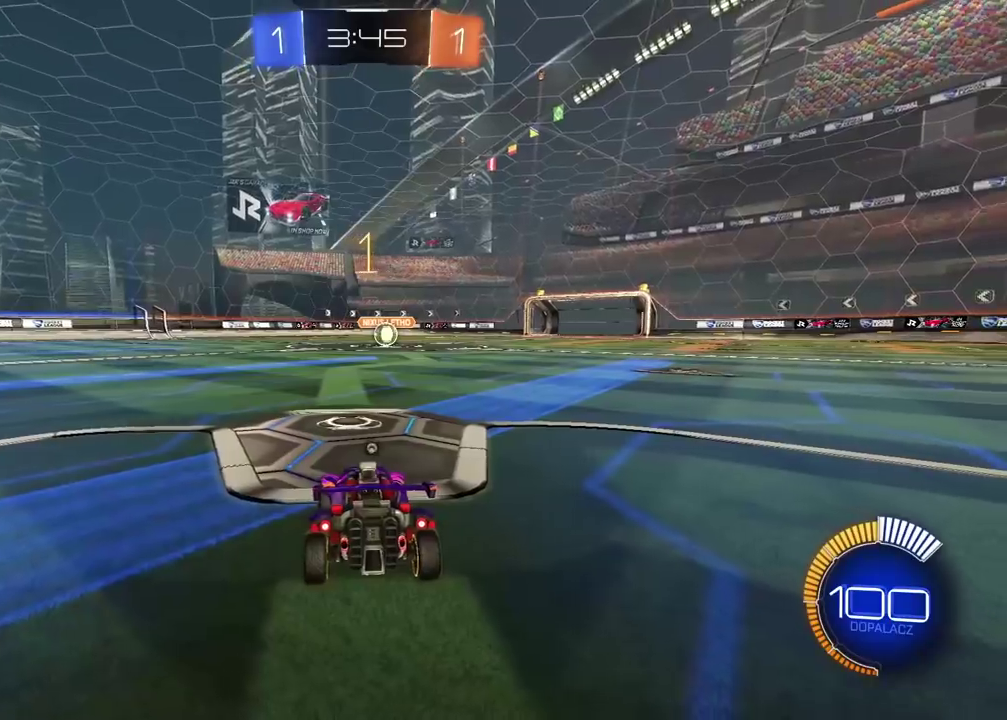
{"buttons": ["R2"], "left_stick": "up-left", "right_stick": "center", "events": [[83, "TRIANGLE", "up"], [183, "TRIANGLE", "down"], [233, "TRIANGLE", "up"], [233, "left_stick", "up-left"]]}